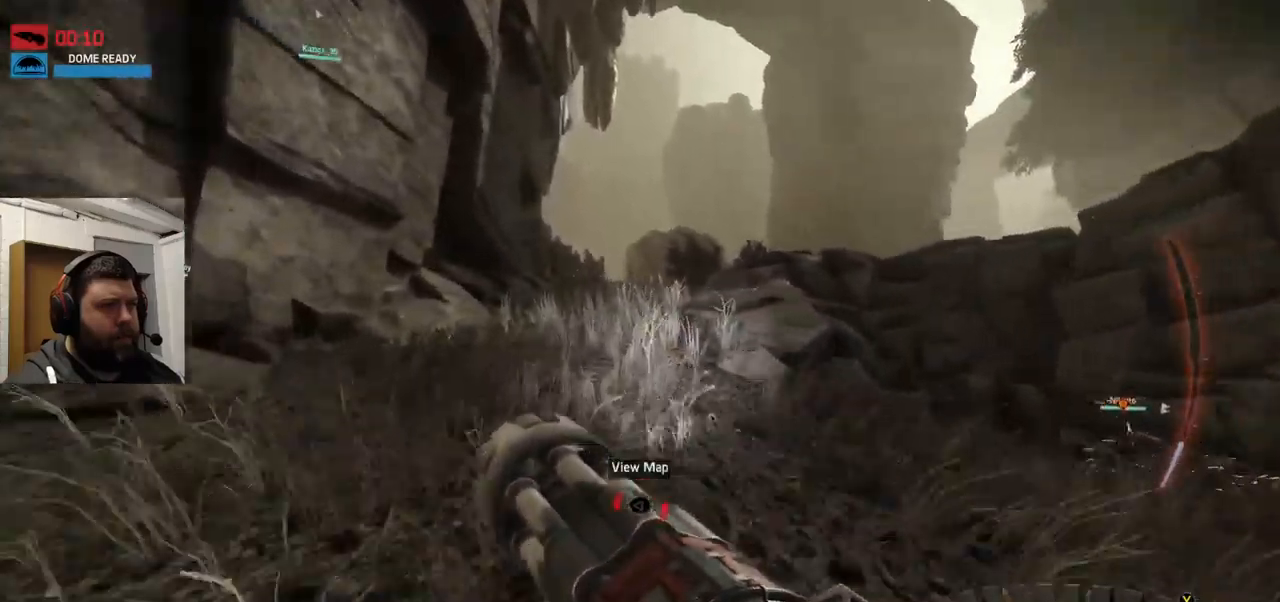
Gameplay with a controller (PlayStation layout); each line is a JSON object with the inputs held at the frame after it. "events" lists button and stick changes between this image and that frame as [ms after this image, input, new state], when the widget could be followed in between.
{"buttons": [], "left_stick": "up", "right_stick": "center", "events": [[283, "CROSS", "up"]]}
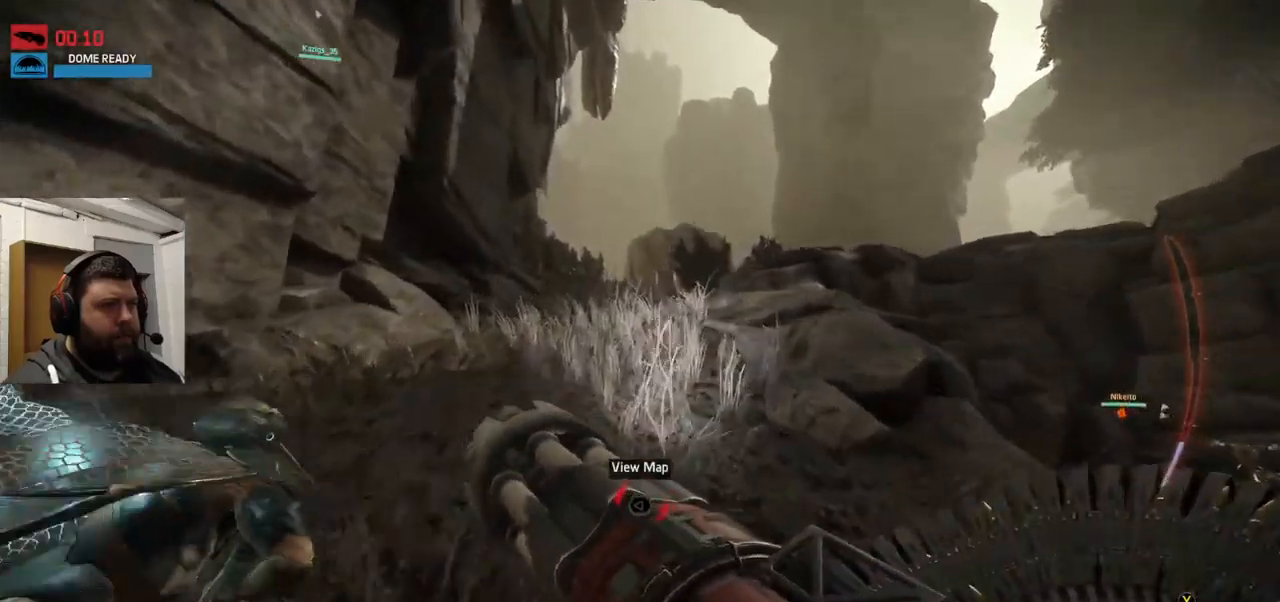
{"buttons": [], "left_stick": "up", "right_stick": "center", "events": [[166, "SQUARE", "down"], [233, "SQUARE", "up"]]}
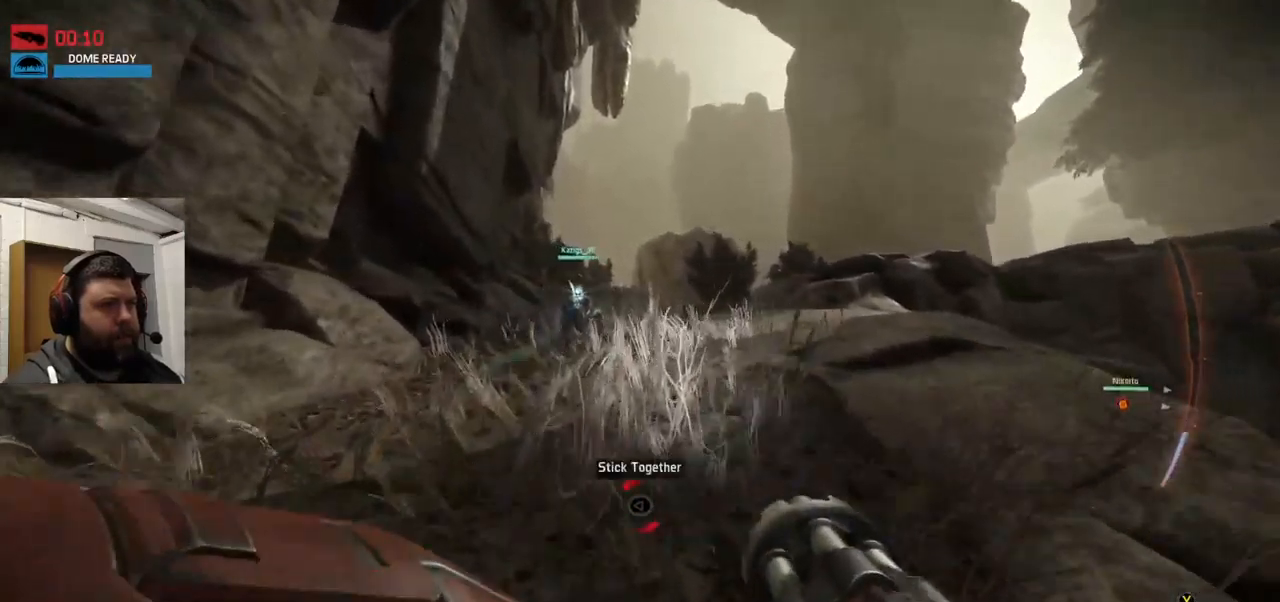
{"buttons": [], "left_stick": "up", "right_stick": "center", "events": []}
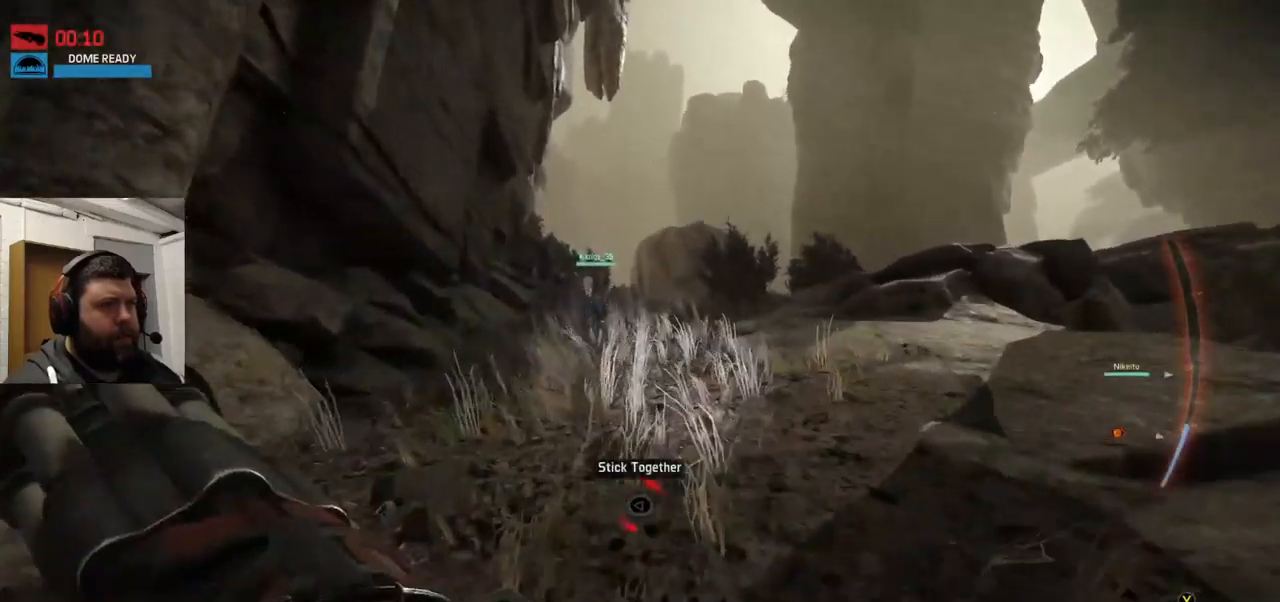
{"buttons": [], "left_stick": "up", "right_stick": "center", "events": []}
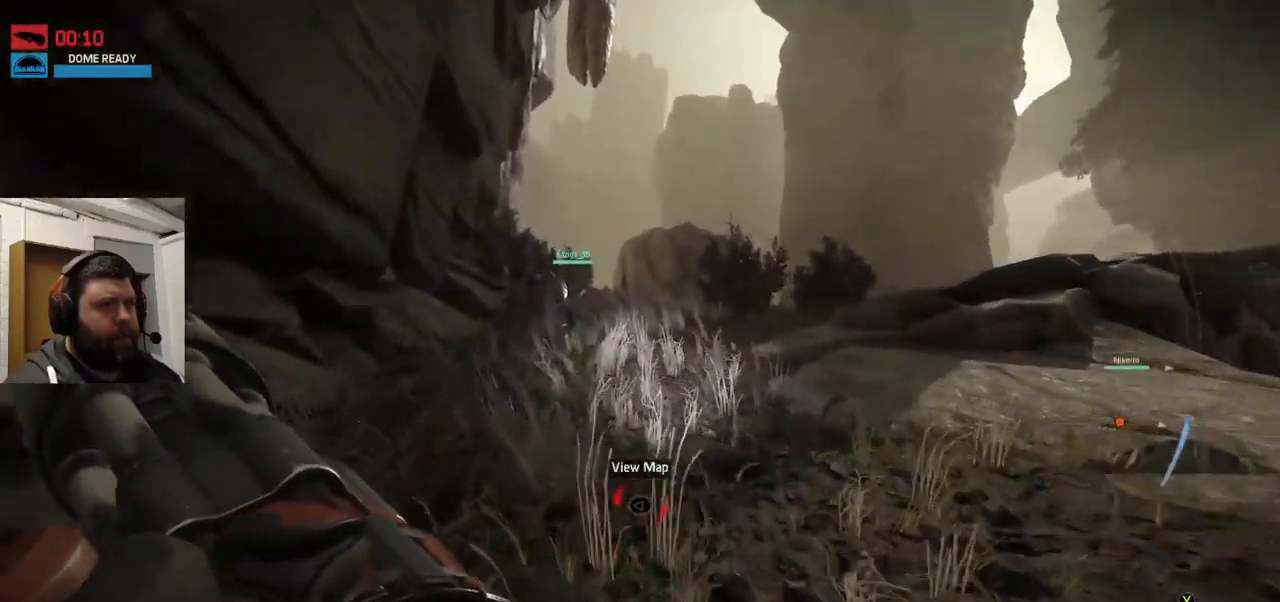
{"buttons": [], "left_stick": "up", "right_stick": "center", "events": []}
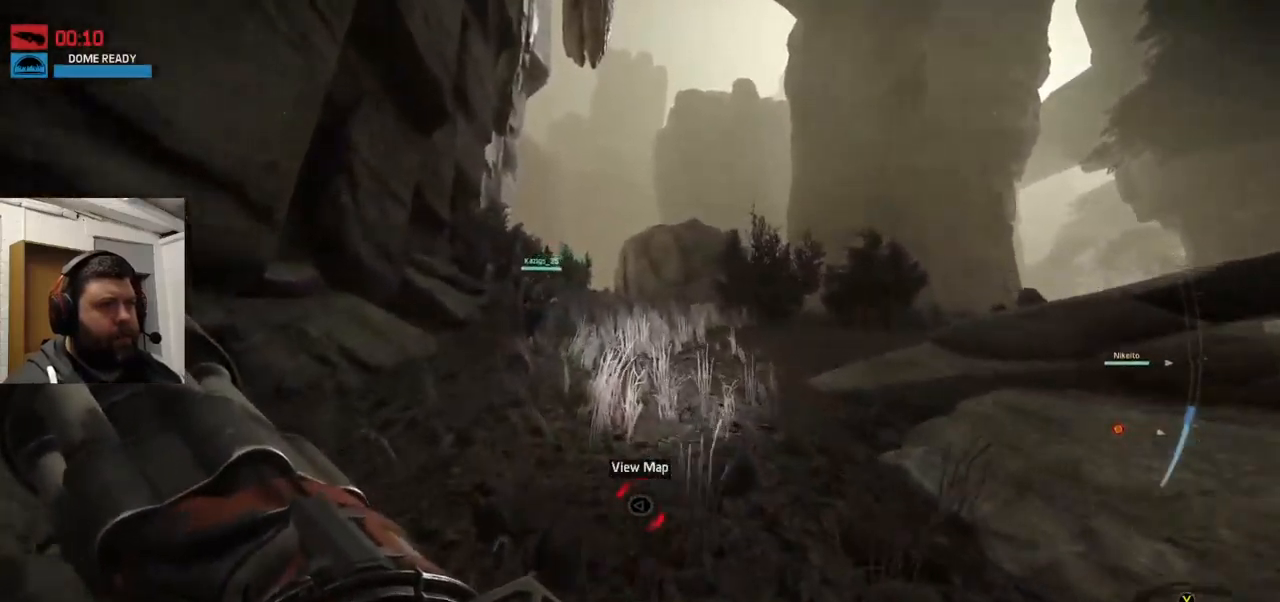
{"buttons": [], "left_stick": "up", "right_stick": "center", "events": []}
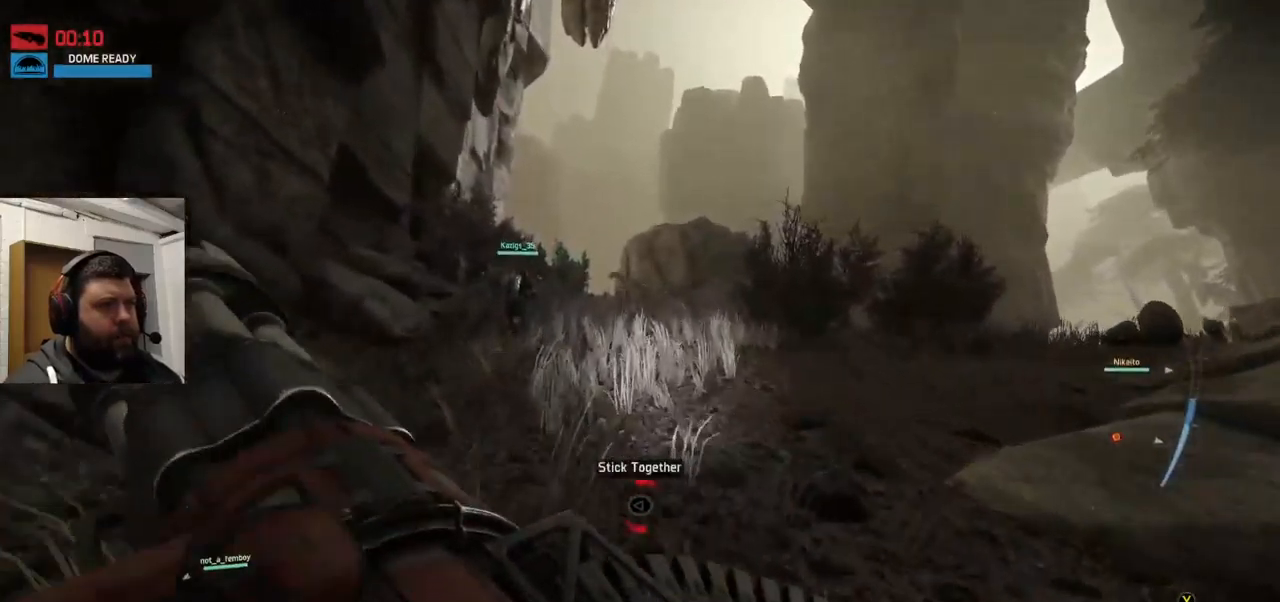
{"buttons": [], "left_stick": "up", "right_stick": "center", "events": []}
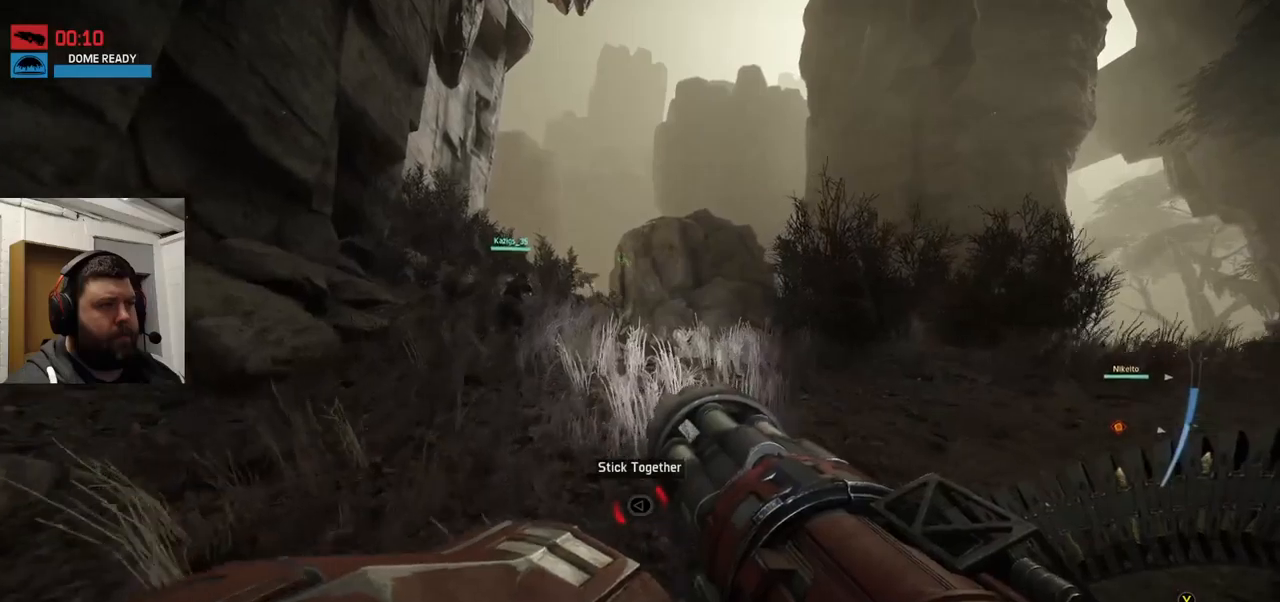
{"buttons": [], "left_stick": "up", "right_stick": "center", "events": []}
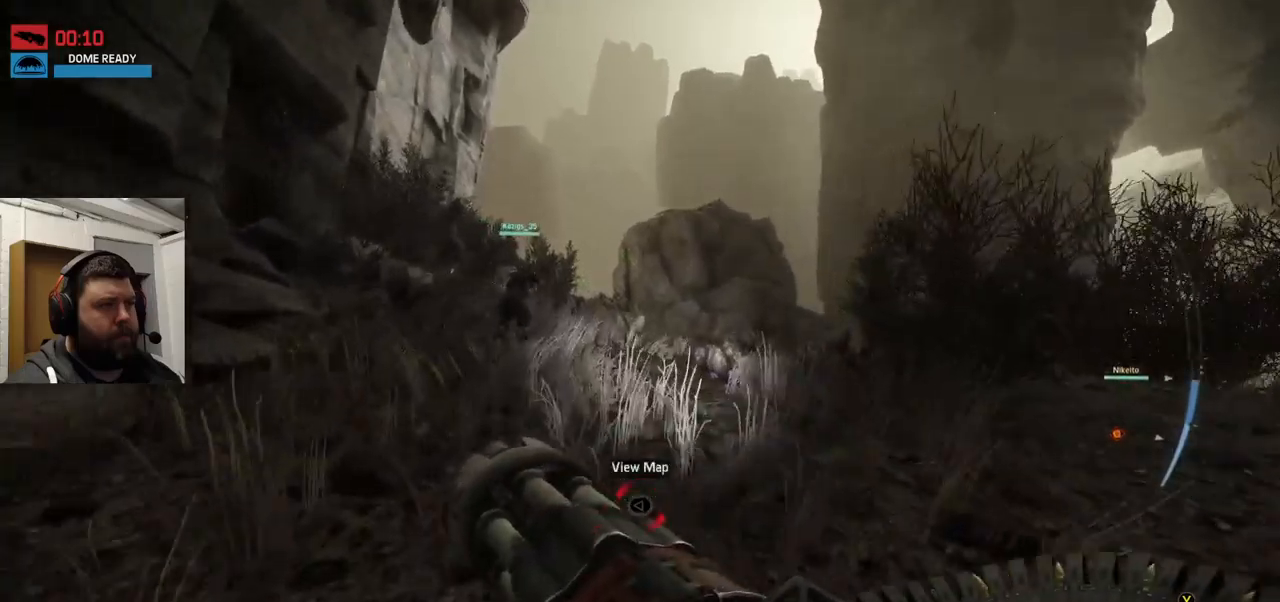
{"buttons": [], "left_stick": "up", "right_stick": "center", "events": []}
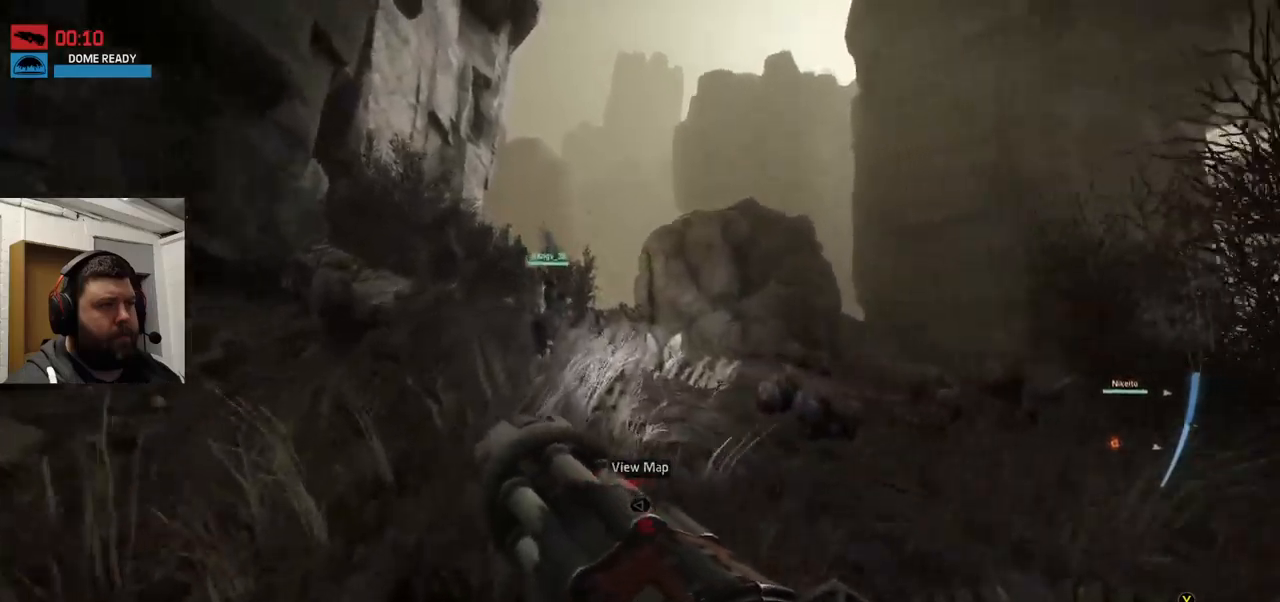
{"buttons": ["CROSS"], "left_stick": "up", "right_stick": "center", "events": [[17, "CROSS", "down"], [100, "CROSS", "up"], [183, "CROSS", "down"]]}
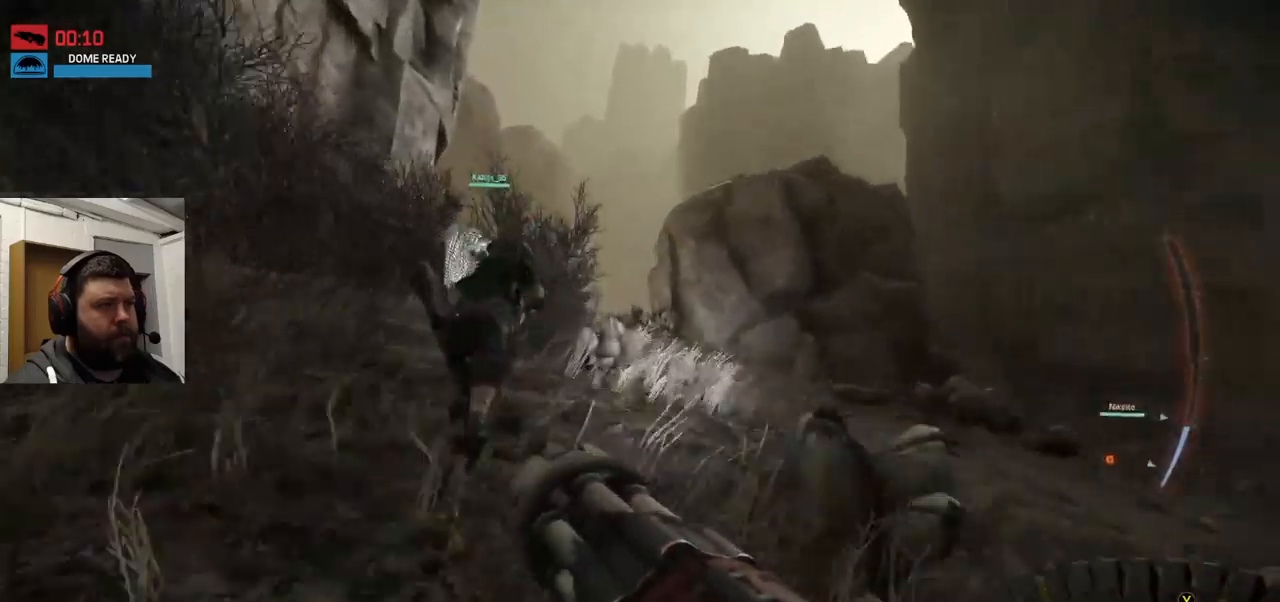
{"buttons": [], "left_stick": "up", "right_stick": "center"}
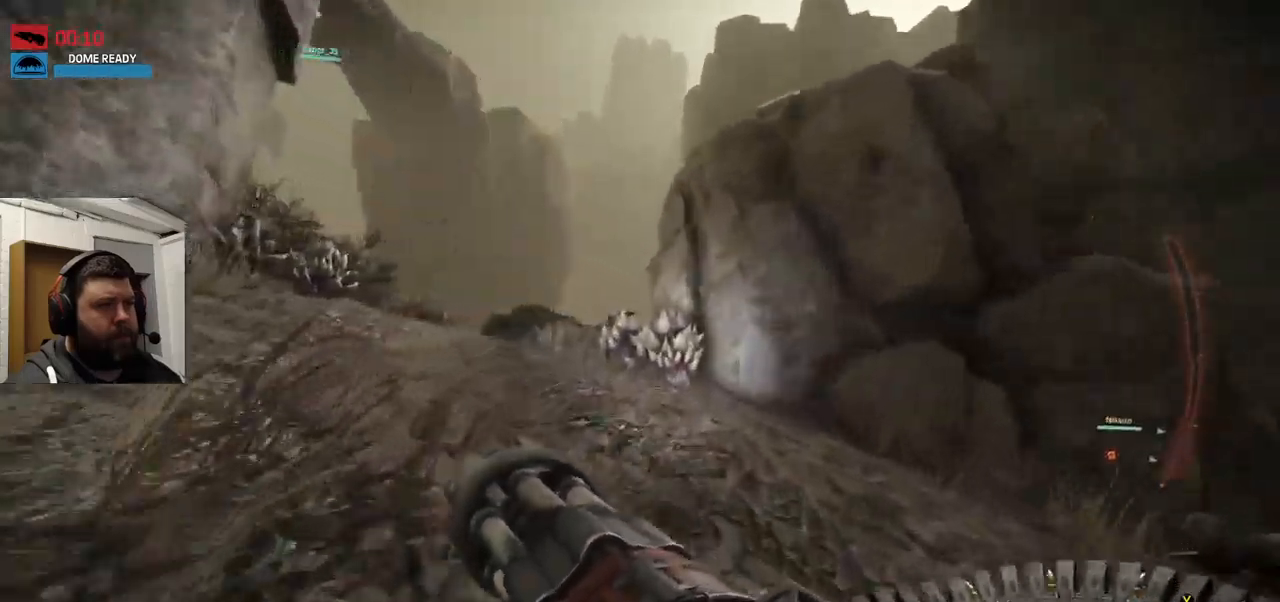
{"buttons": [], "left_stick": "up", "right_stick": "center", "events": [[283, "right_stick", "left"], [433, "right_stick", "center"]]}
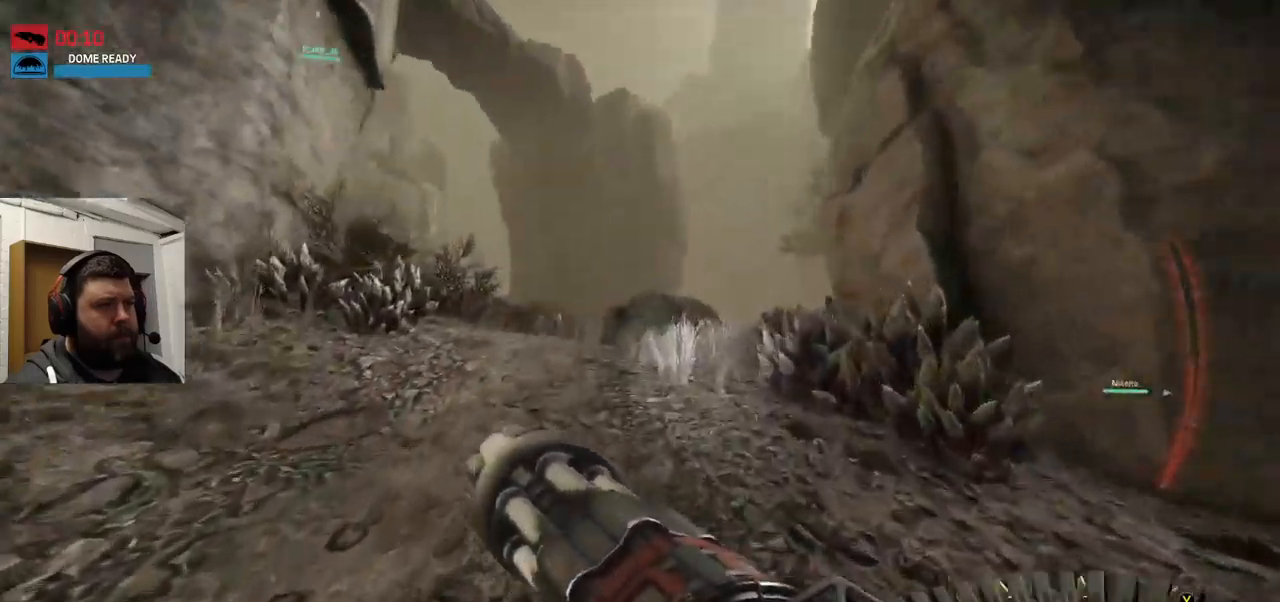
{"buttons": [], "left_stick": "up", "right_stick": "center", "events": []}
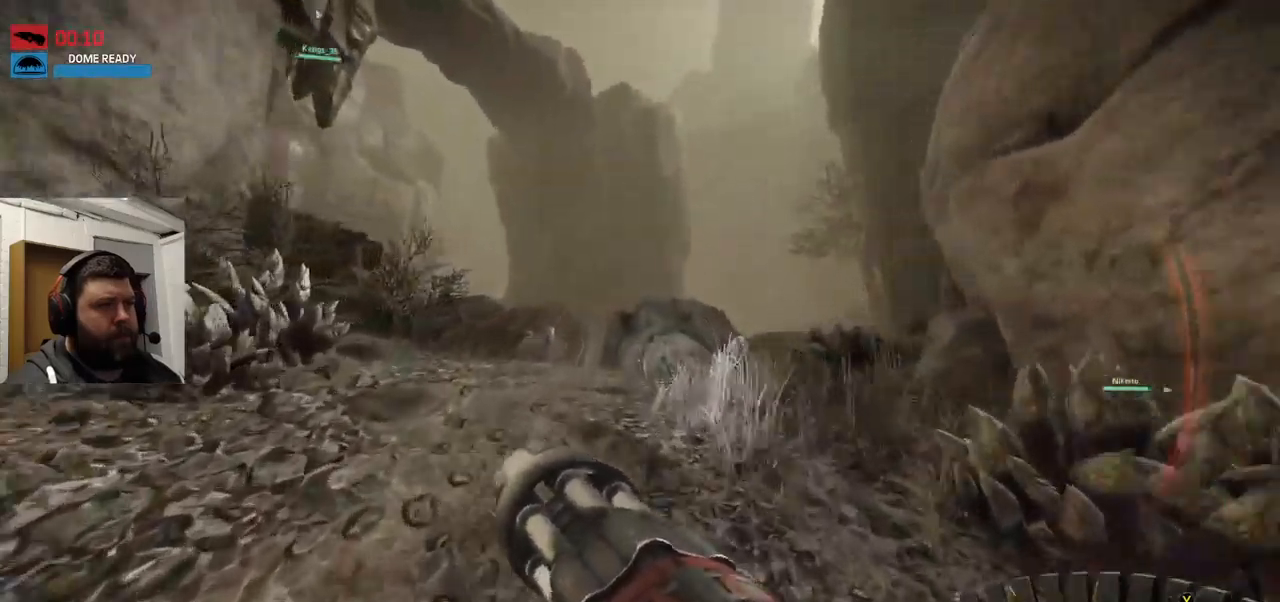
{"buttons": [], "left_stick": "up", "right_stick": "right", "events": [[83, "right_stick", "right"]]}
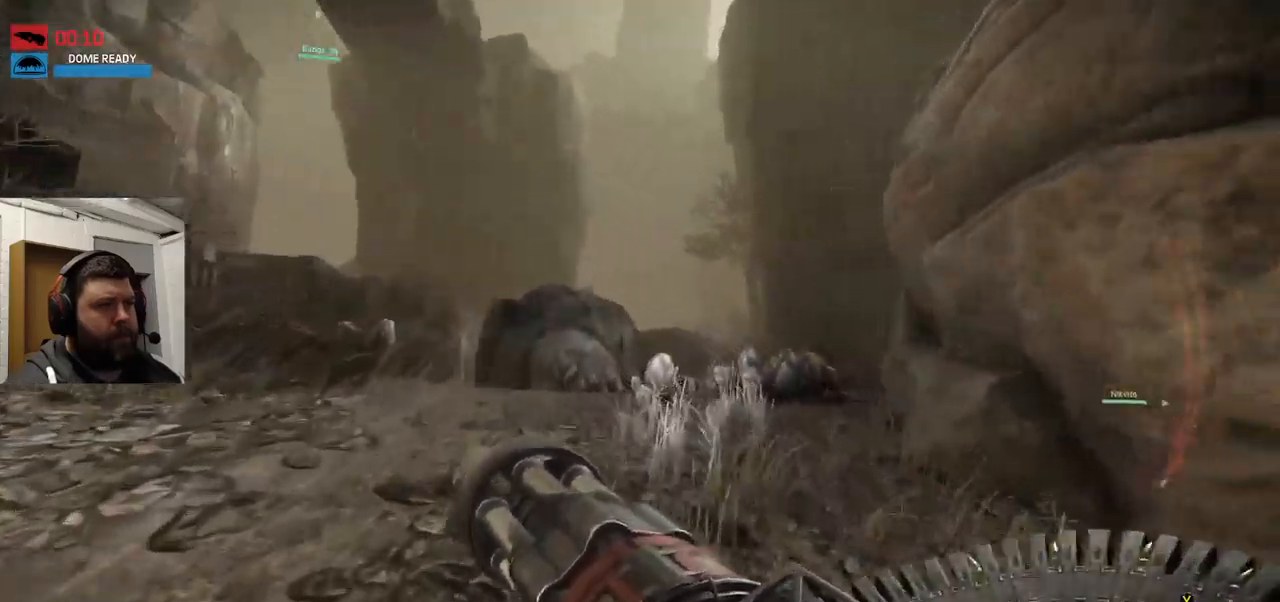
{"buttons": ["CROSS"], "left_stick": "up", "right_stick": "center", "events": [[233, "right_stick", "center"], [500, "CROSS", "down"]]}
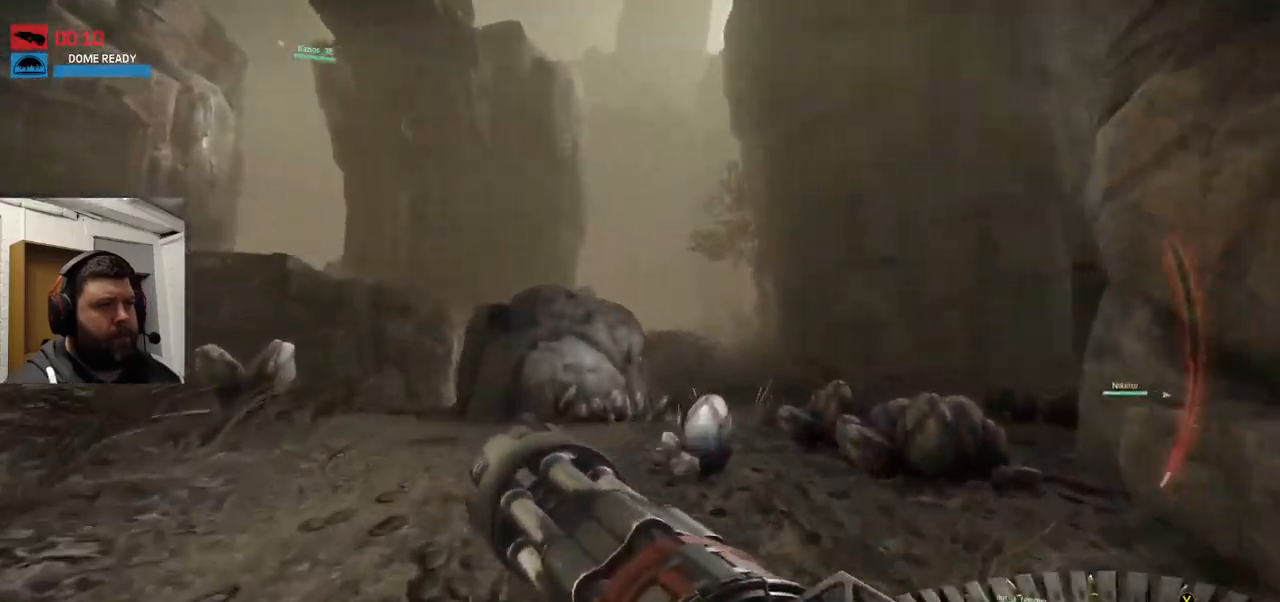
{"buttons": [], "left_stick": "up", "right_stick": "right", "events": [[217, "CROSS", "up"], [367, "right_stick", "right"]]}
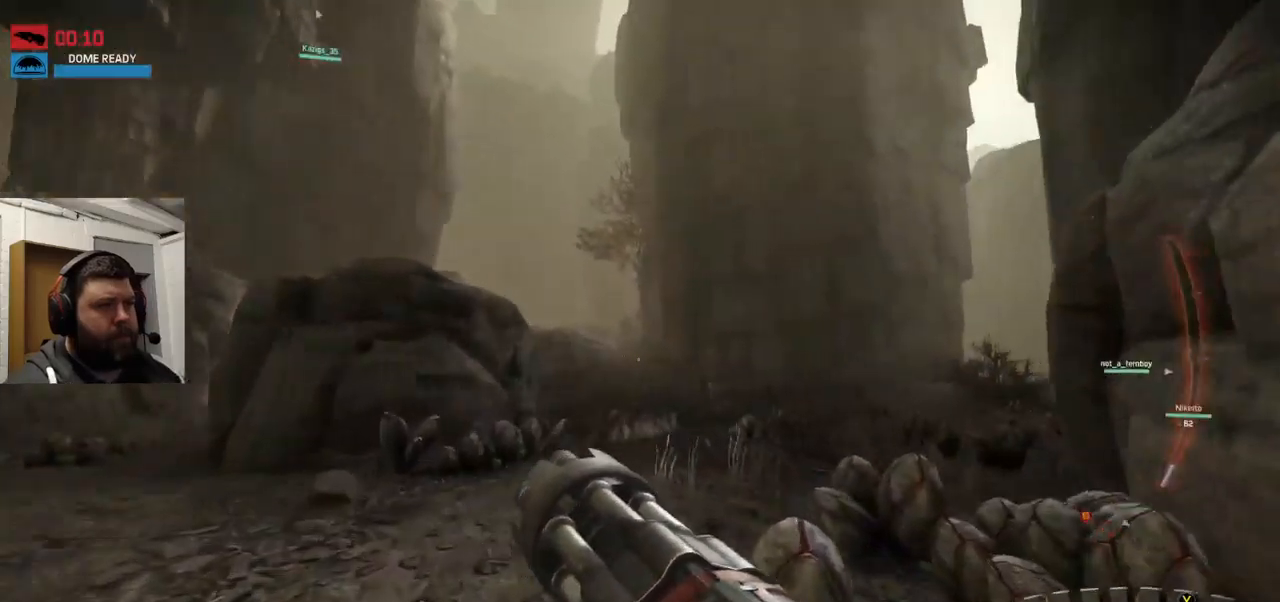
{"buttons": [], "left_stick": "up", "right_stick": "center", "events": [[17, "right_stick", "center"]]}
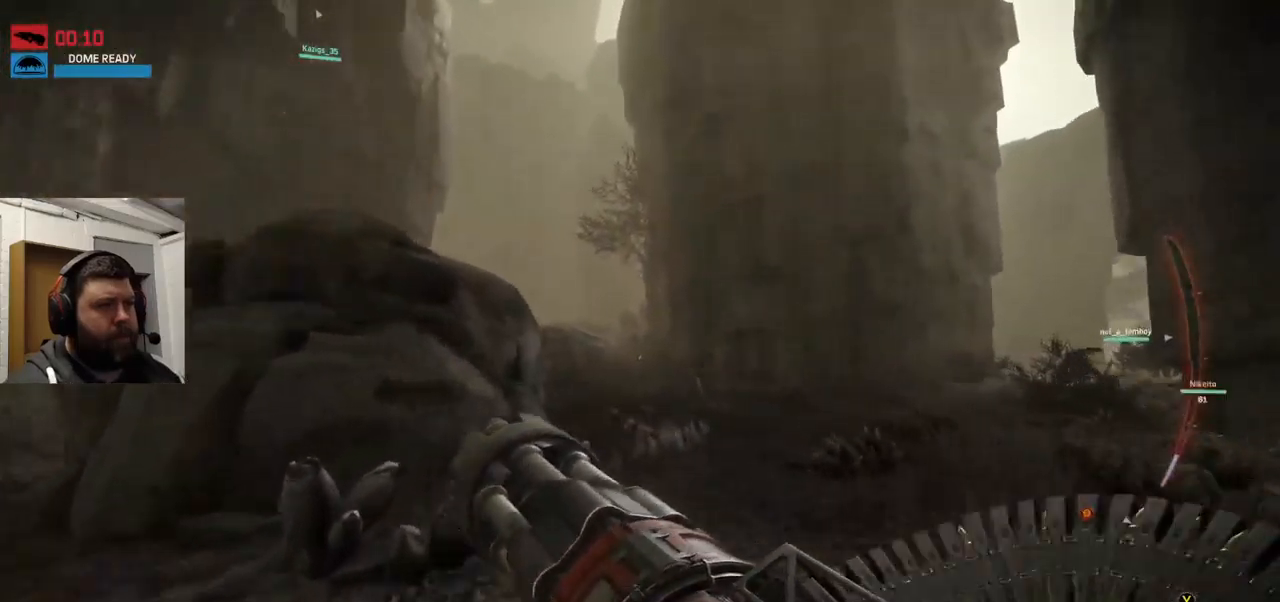
{"buttons": [], "left_stick": "up", "right_stick": "center", "events": [[17, "right_stick", "up-right"], [150, "right_stick", "center"]]}
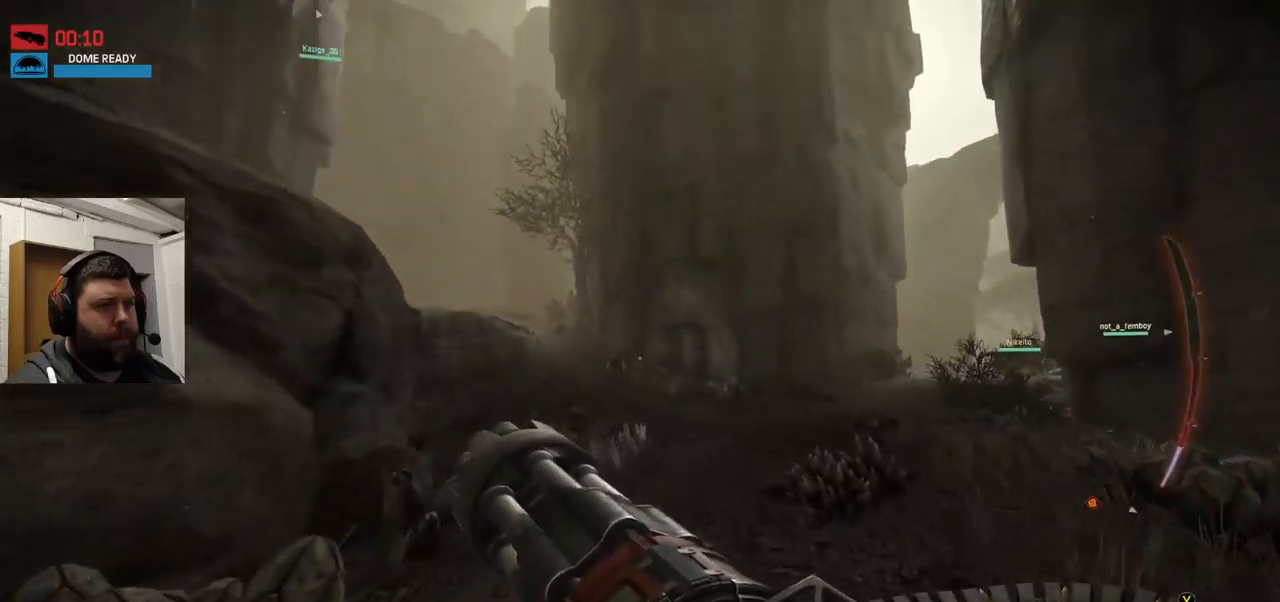
{"buttons": [], "left_stick": "up", "right_stick": "center", "events": []}
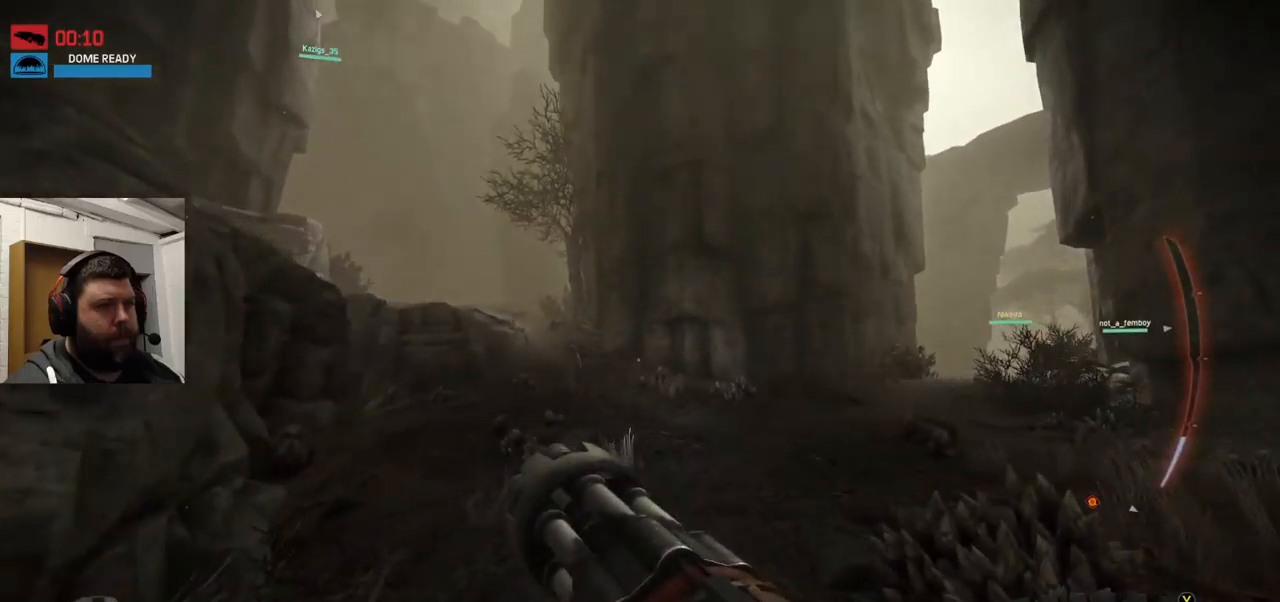
{"buttons": [], "left_stick": "up", "right_stick": "center", "events": []}
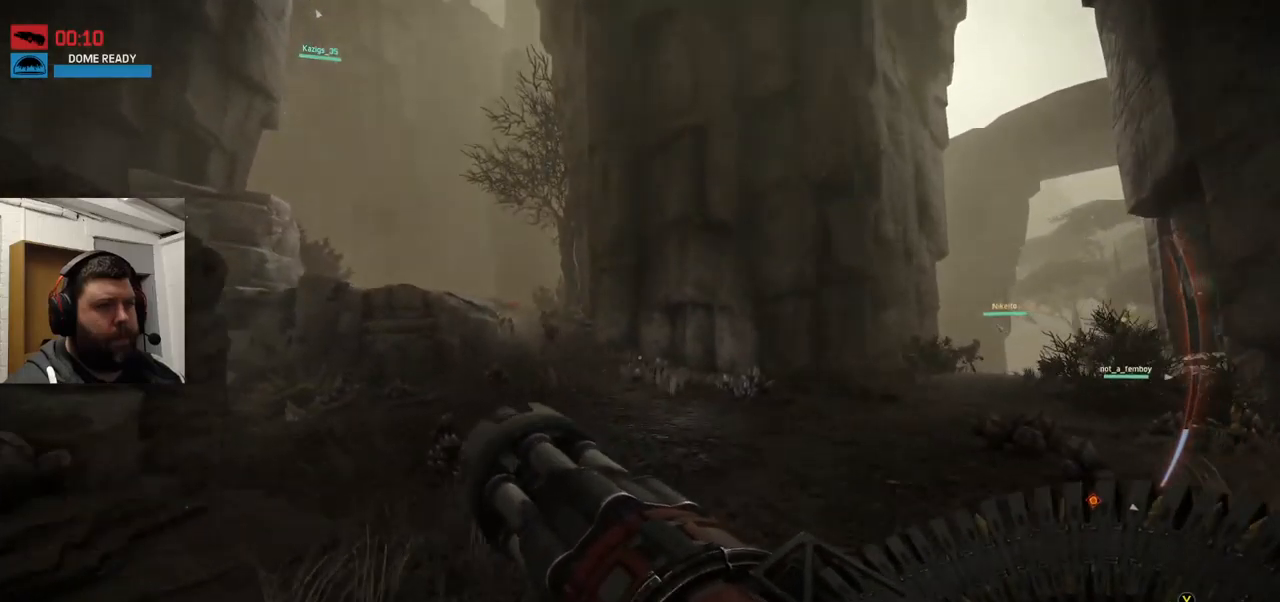
{"buttons": [], "left_stick": "up", "right_stick": "center", "events": []}
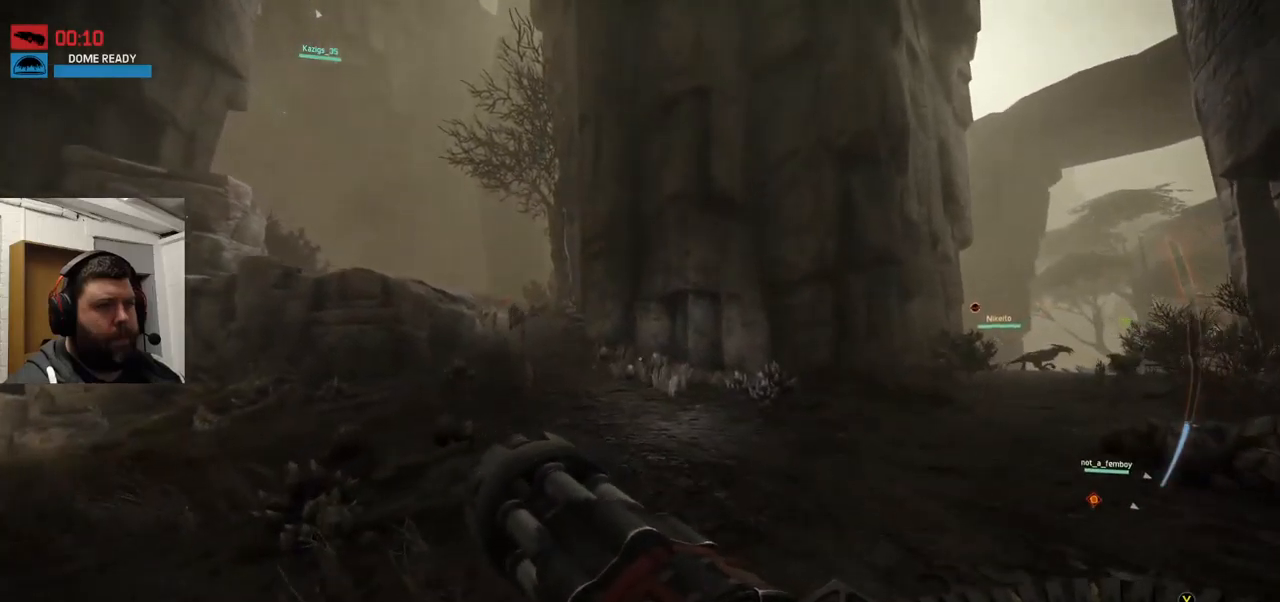
{"buttons": [], "left_stick": "up", "right_stick": "center", "events": []}
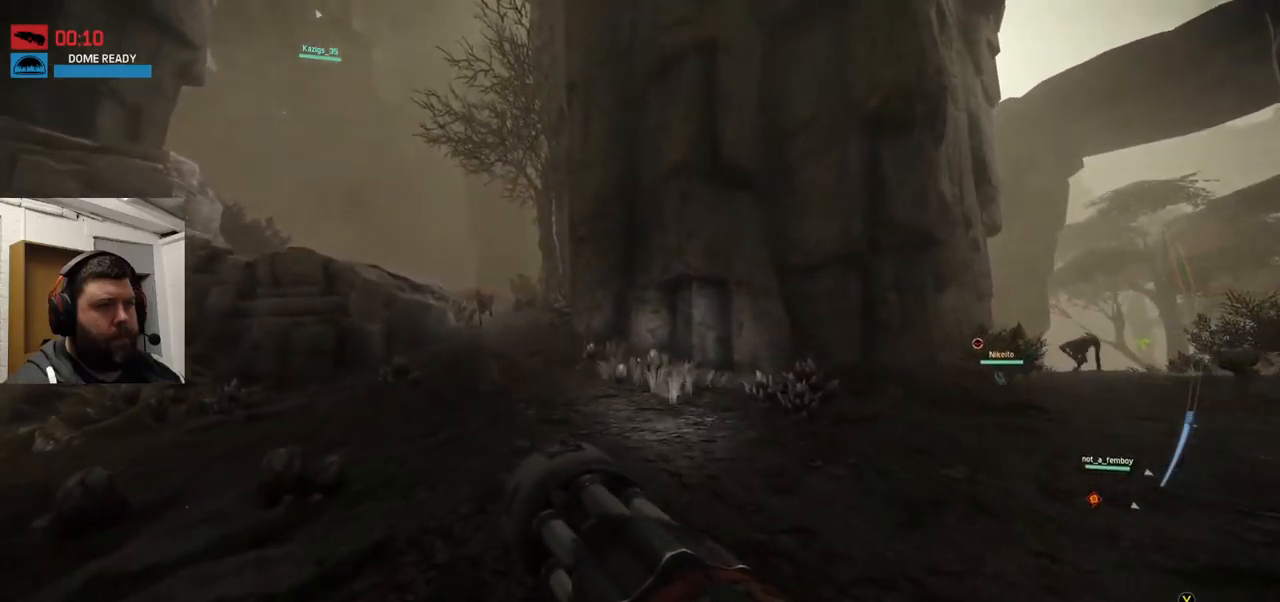
{"buttons": [], "left_stick": "up", "right_stick": "center", "events": []}
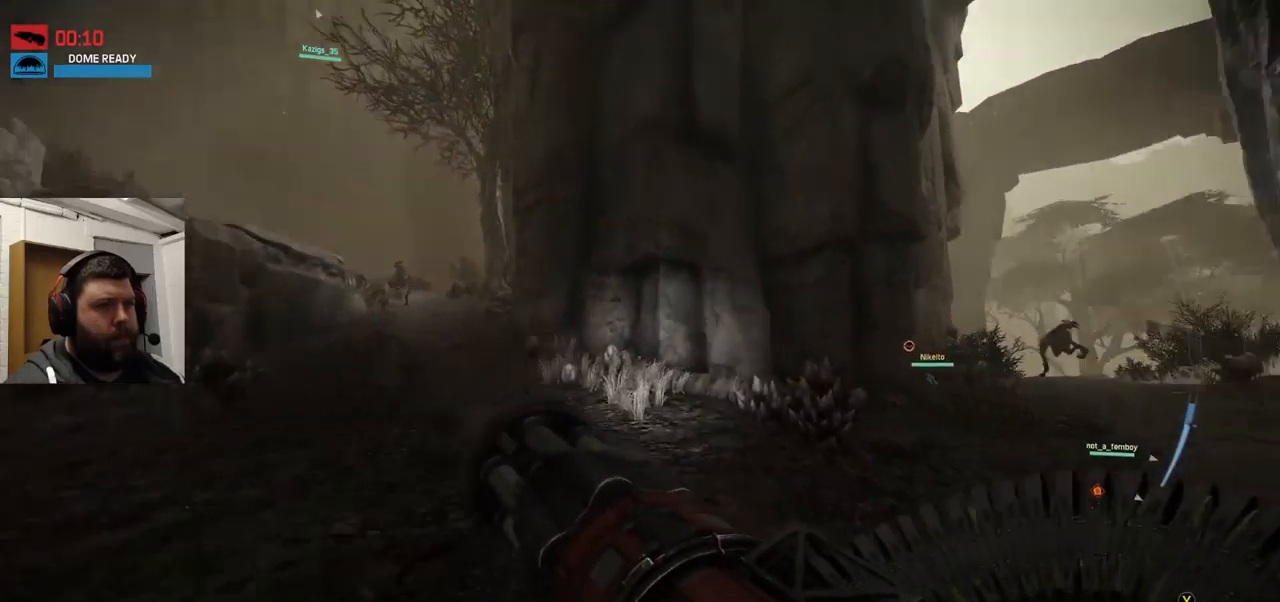
{"buttons": [], "left_stick": "up", "right_stick": "center", "events": [[267, "right_stick", "right"], [417, "right_stick", "center"]]}
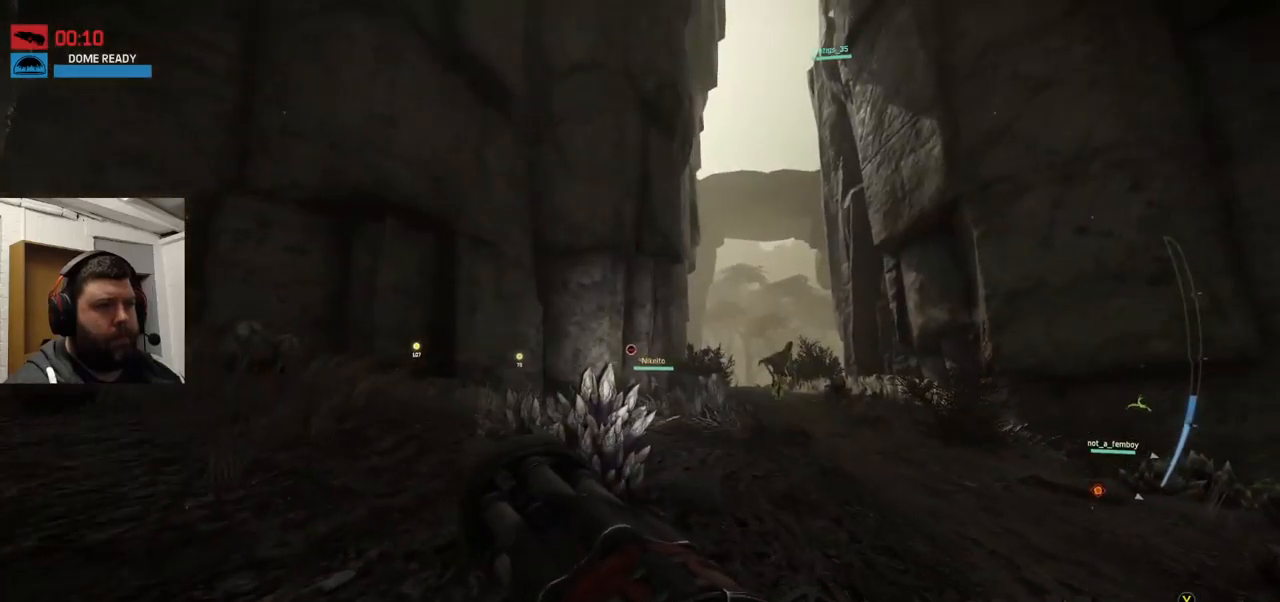
{"buttons": [], "left_stick": "up", "right_stick": "left", "events": [[450, "right_stick", "left"]]}
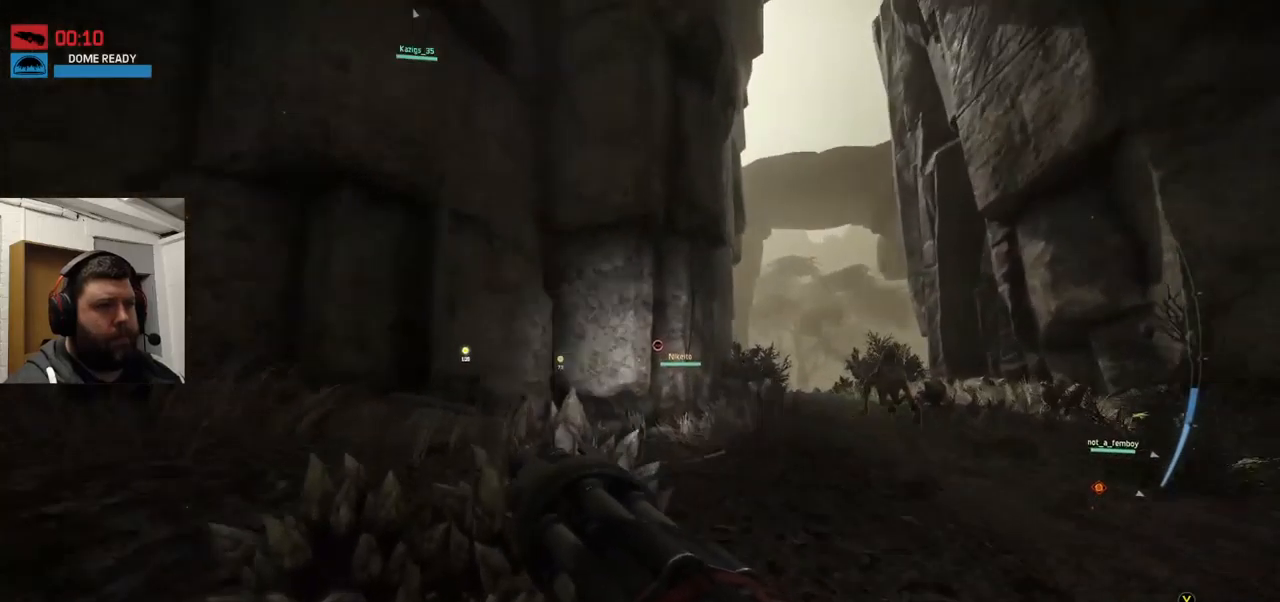
{"buttons": [], "left_stick": "up", "right_stick": "right", "events": [[134, "right_stick", "right"], [317, "right_stick", "center"], [467, "right_stick", "right"]]}
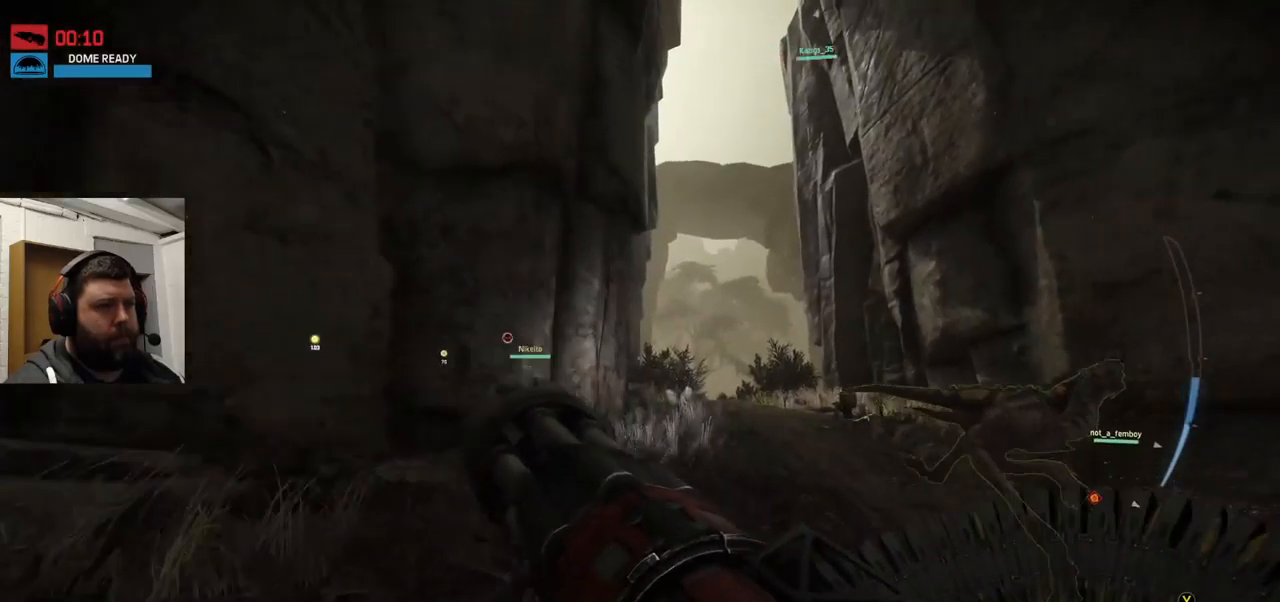
{"buttons": [], "left_stick": "up", "right_stick": "center", "events": [[84, "right_stick", "center"], [217, "CROSS", "down"], [300, "CROSS", "up"], [367, "CROSS", "down"], [450, "CROSS", "up"]]}
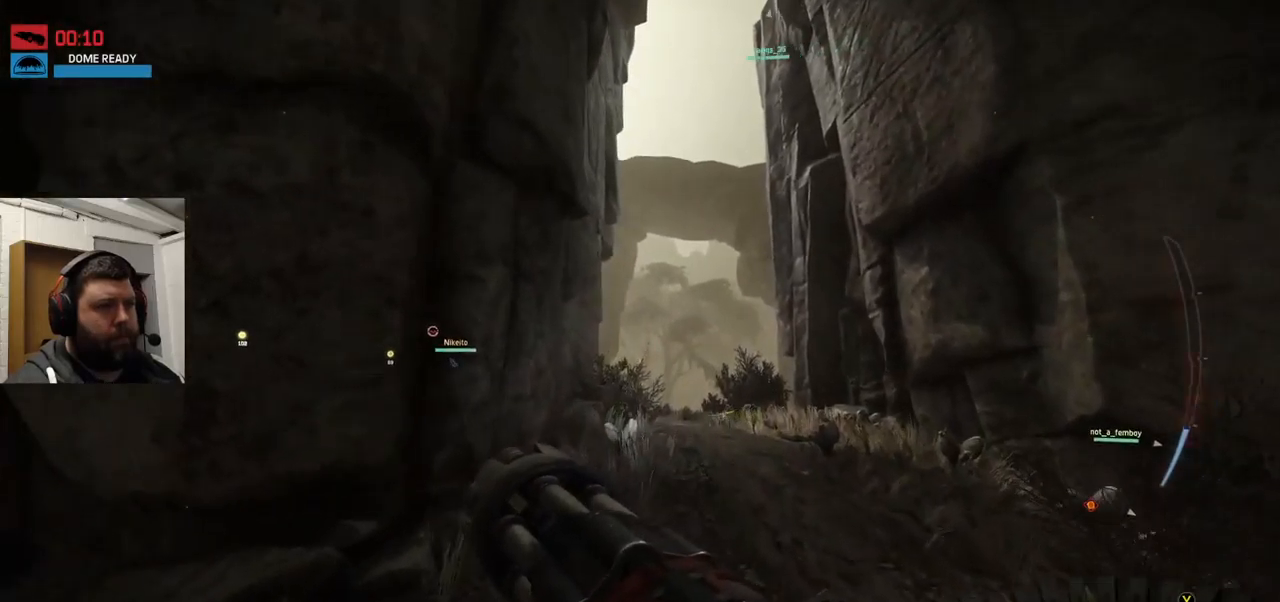
{"buttons": [], "left_stick": "up", "right_stick": "center", "events": [[34, "CROSS", "down"], [100, "CROSS", "up"], [183, "CROSS", "down"], [250, "CROSS", "up"]]}
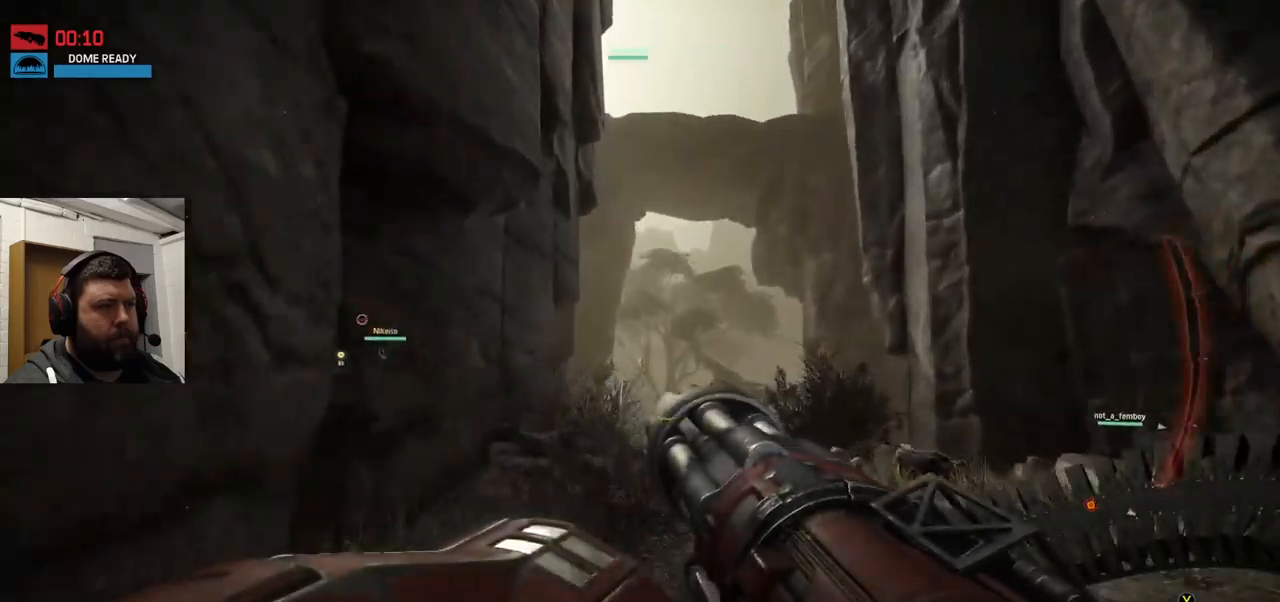
{"buttons": [], "left_stick": "up", "right_stick": "center", "events": []}